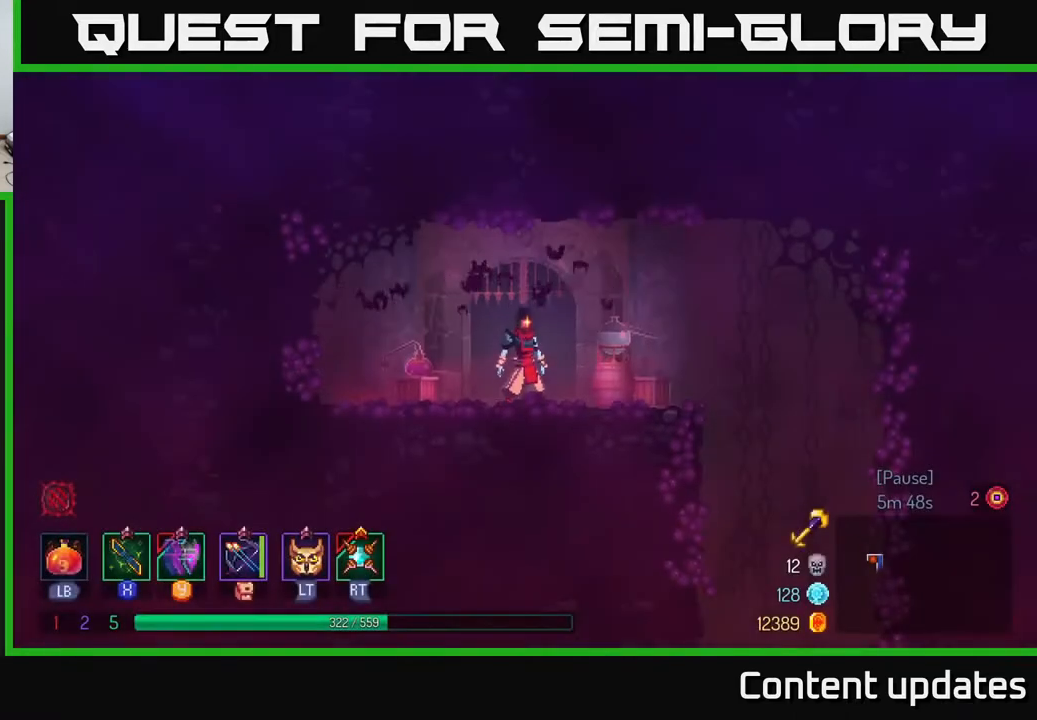
Gameplay with a controller (Xbox layout); each line is a JSON object with the inputs held at the frame after it. "events" lists button and stick changes between this image and that frame as [ms after this image, input, new state], when the widget could be followed in between.
{"buttons": [], "left_stick": "right", "right_stick": "center", "events": [[283, "left_stick", "right"]]}
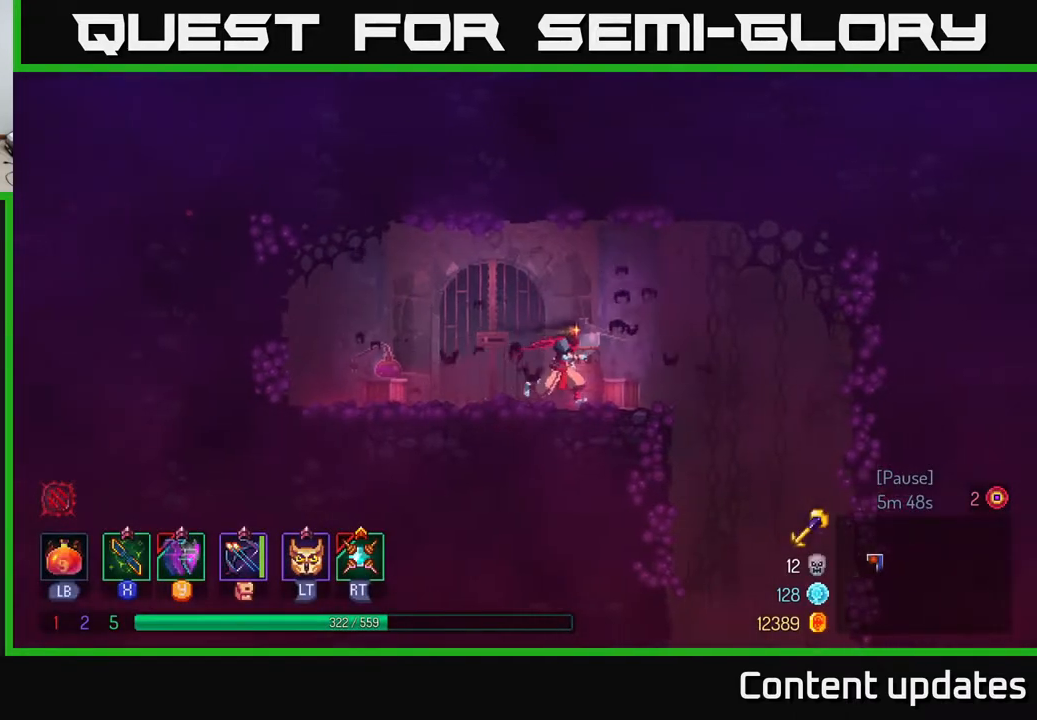
{"buttons": [], "left_stick": "right", "right_stick": "center", "events": []}
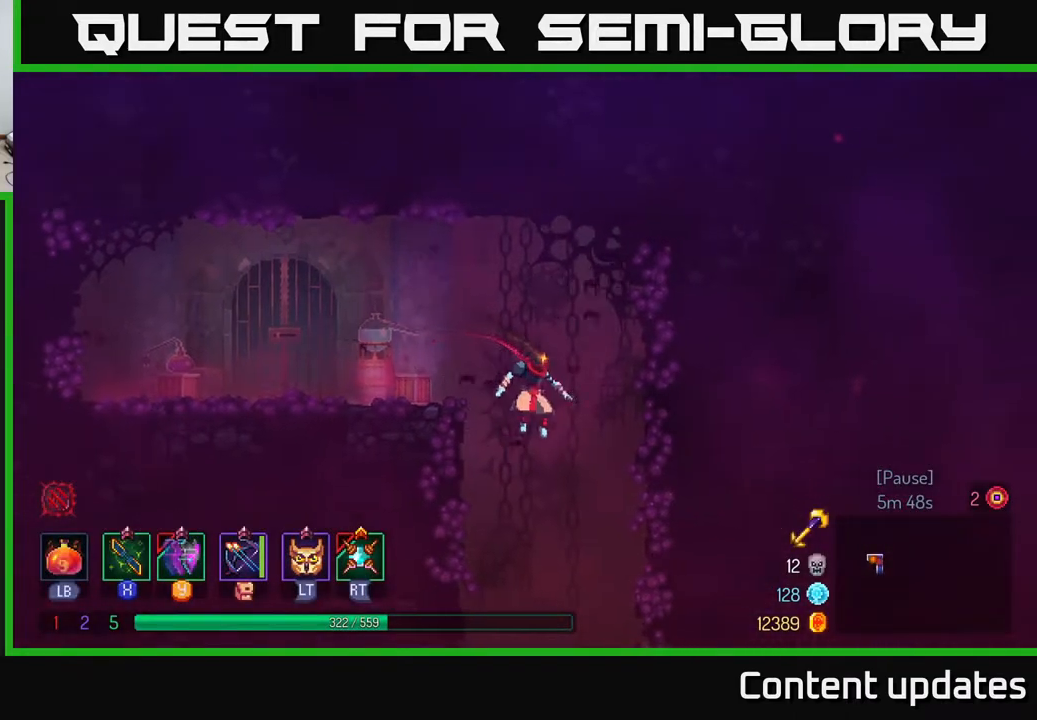
{"buttons": [], "left_stick": "down", "right_stick": "center", "events": [[150, "left_stick", "down"], [217, "A", "down"], [317, "A", "up"]]}
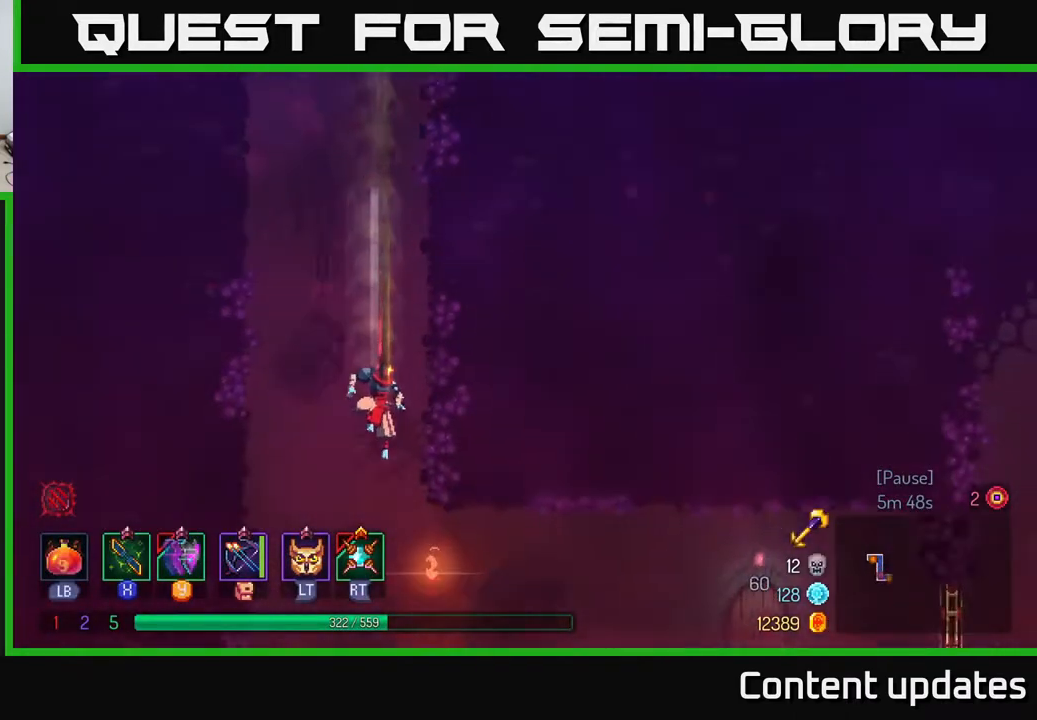
{"buttons": [], "left_stick": "right", "right_stick": "center", "events": [[50, "left_stick", "center"], [100, "left_stick", "right"], [267, "B", "down"], [433, "B", "up"]]}
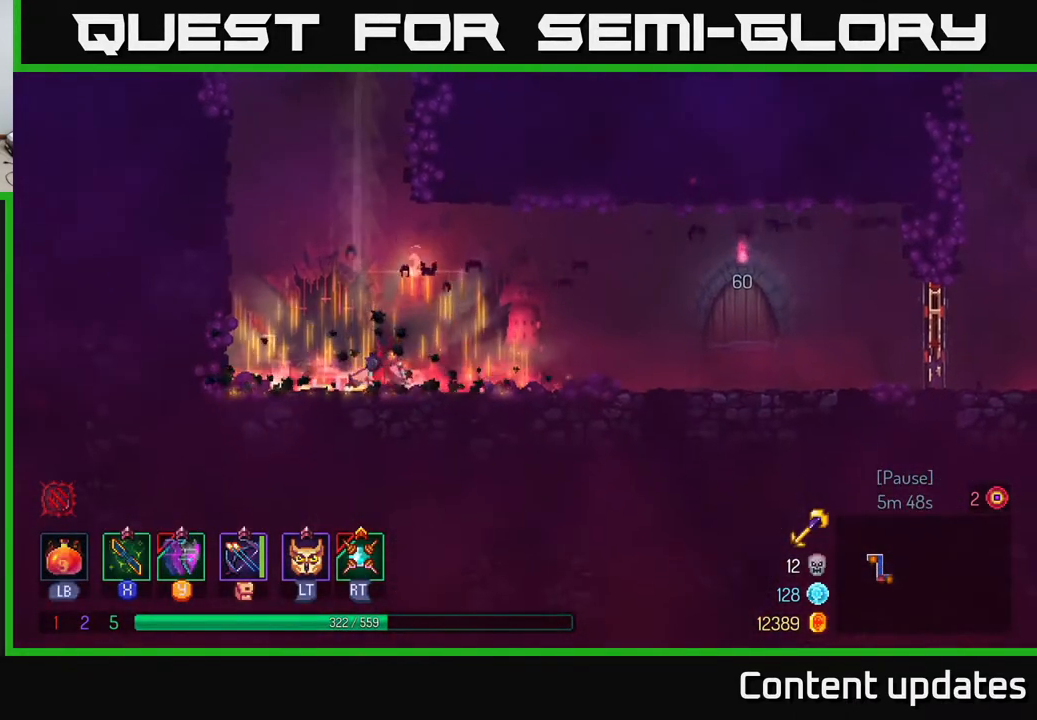
{"buttons": [], "left_stick": "right", "right_stick": "center", "events": [[117, "B", "down"], [267, "B", "up"]]}
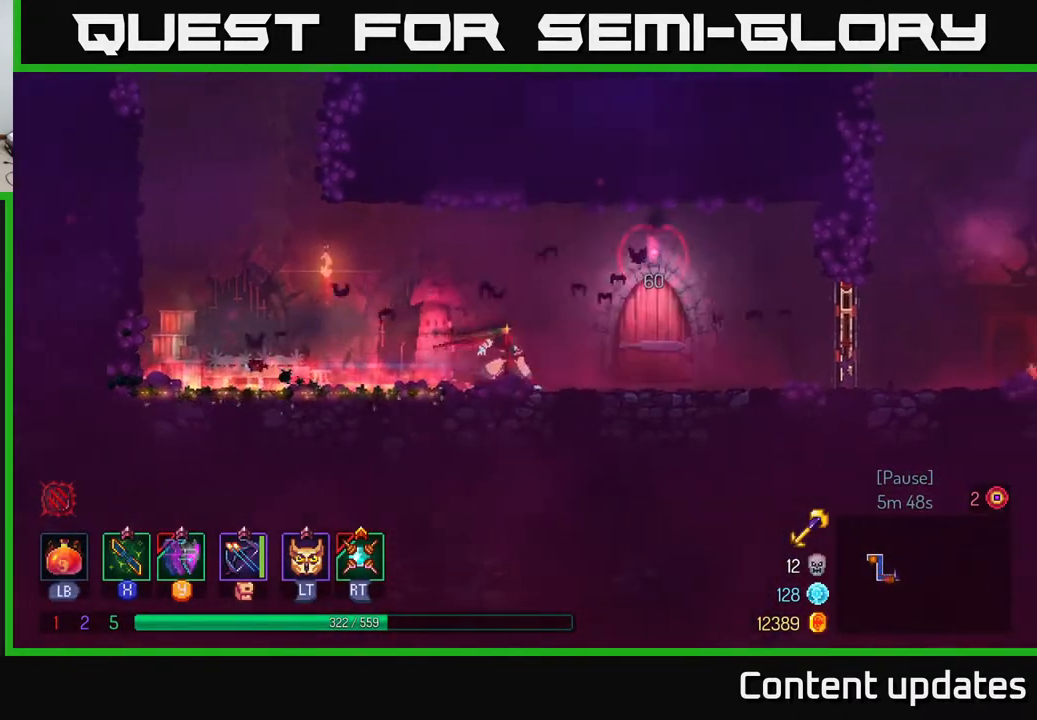
{"buttons": [], "left_stick": "right", "right_stick": "center", "events": [[267, "left_stick", "center"], [483, "left_stick", "right"]]}
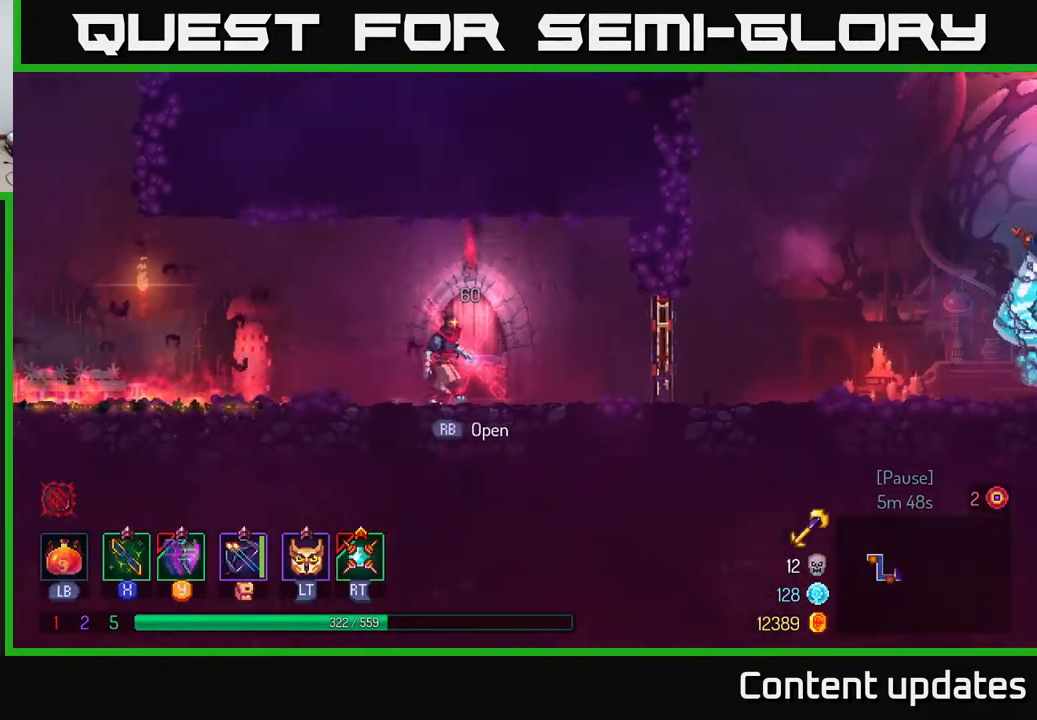
{"buttons": [], "left_stick": "right", "right_stick": "center", "events": []}
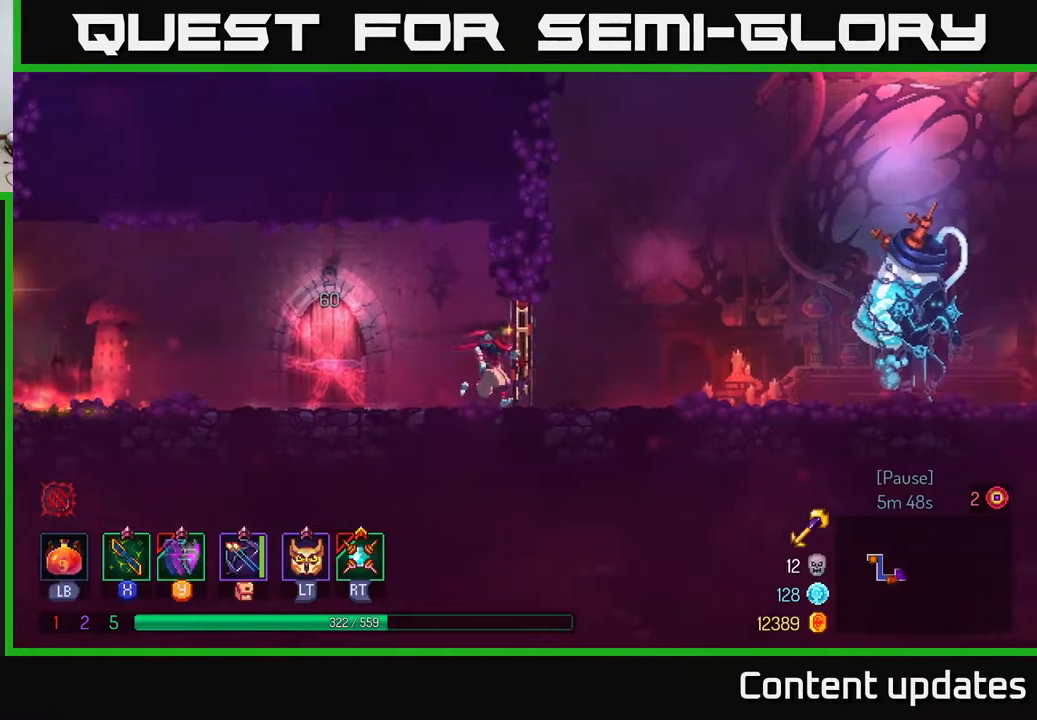
{"buttons": [], "left_stick": "center", "right_stick": "left", "events": [[17, "R1", "down"], [133, "R1", "up"], [167, "left_stick", "center"], [217, "left_stick", "left"], [367, "right_stick", "left"], [383, "left_stick", "center"]]}
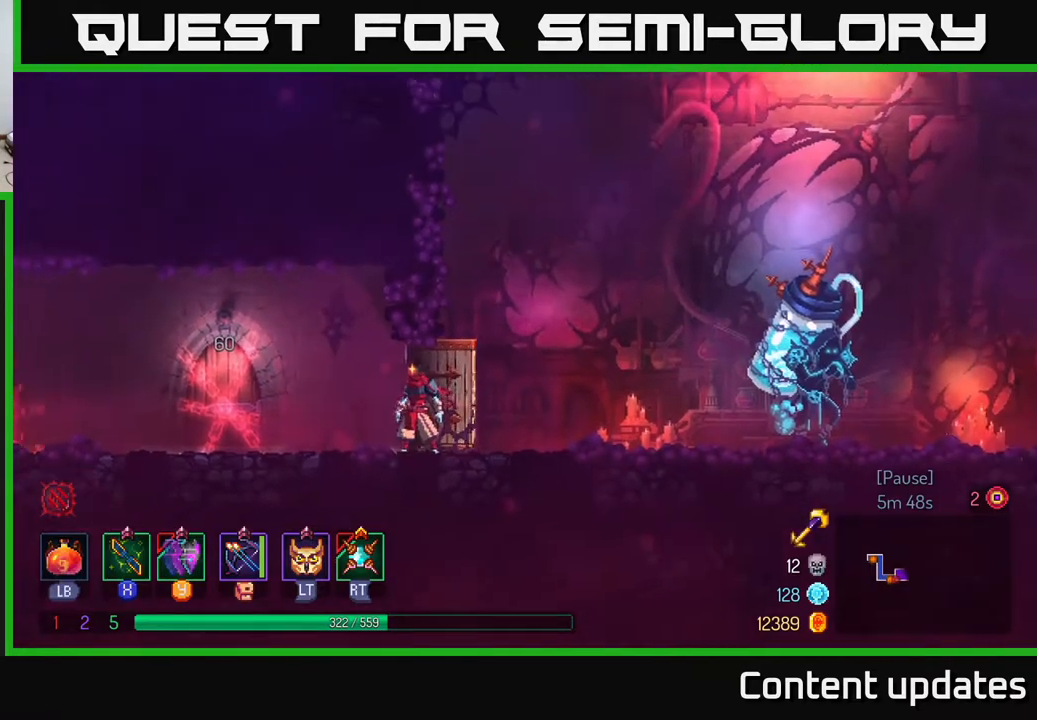
{"buttons": [], "left_stick": "right", "right_stick": "right", "events": [[183, "left_stick", "right"], [200, "right_stick", "center"], [500, "right_stick", "right"]]}
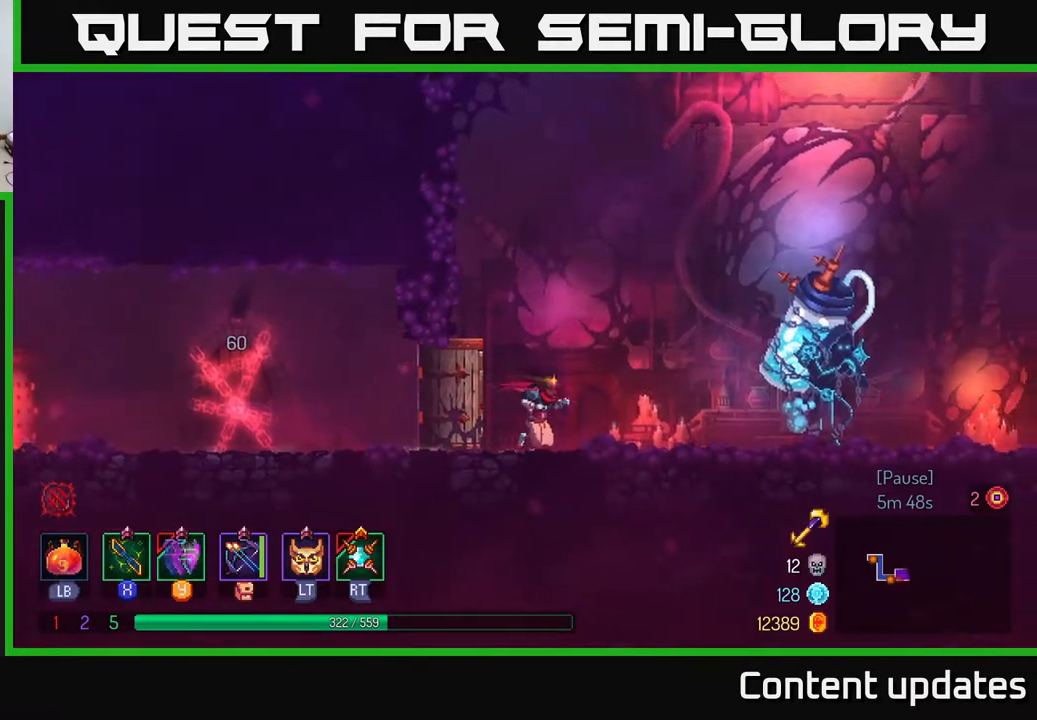
{"buttons": [], "left_stick": "right", "right_stick": "center", "events": [[167, "right_stick", "center"]]}
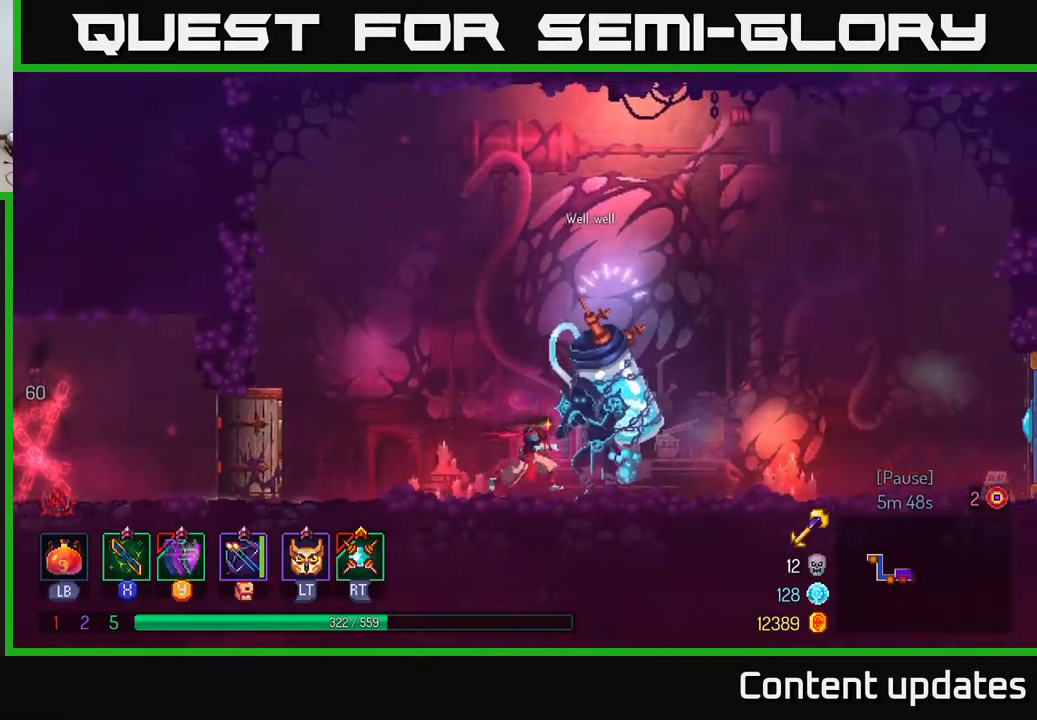
{"buttons": ["R1"], "left_stick": "left", "right_stick": "center", "events": [[67, "B", "down"], [200, "B", "up"], [267, "left_stick", "left"], [483, "R1", "down"]]}
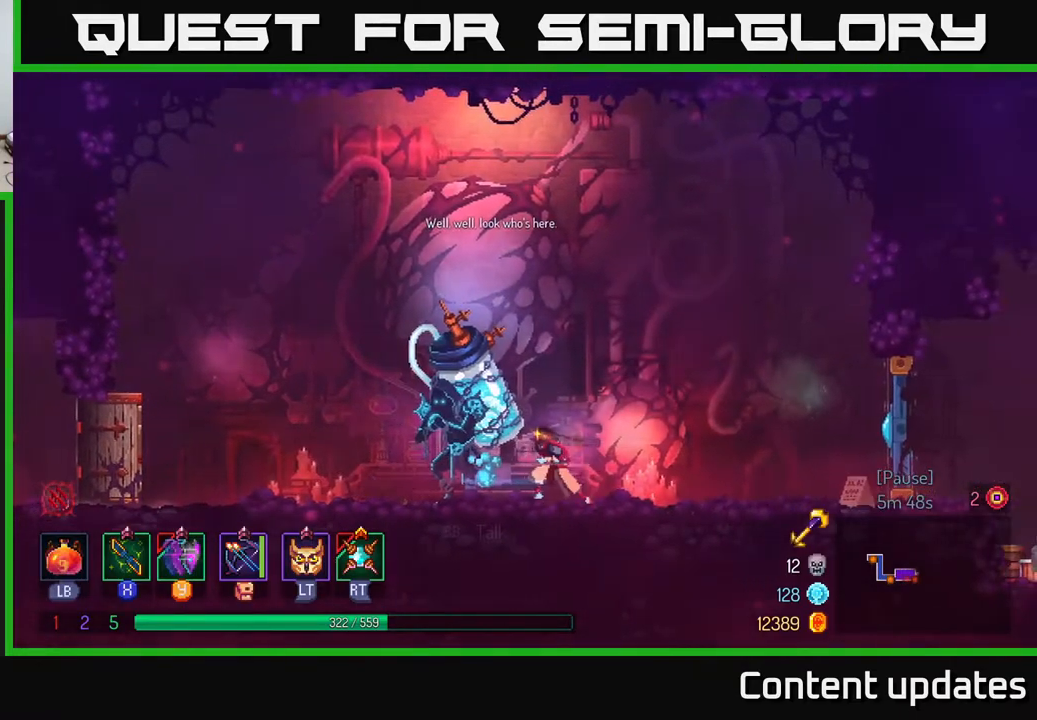
{"buttons": [], "left_stick": "center", "right_stick": "center", "events": [[67, "R1", "up"], [133, "left_stick", "center"], [317, "R1", "down"], [383, "R1", "up"]]}
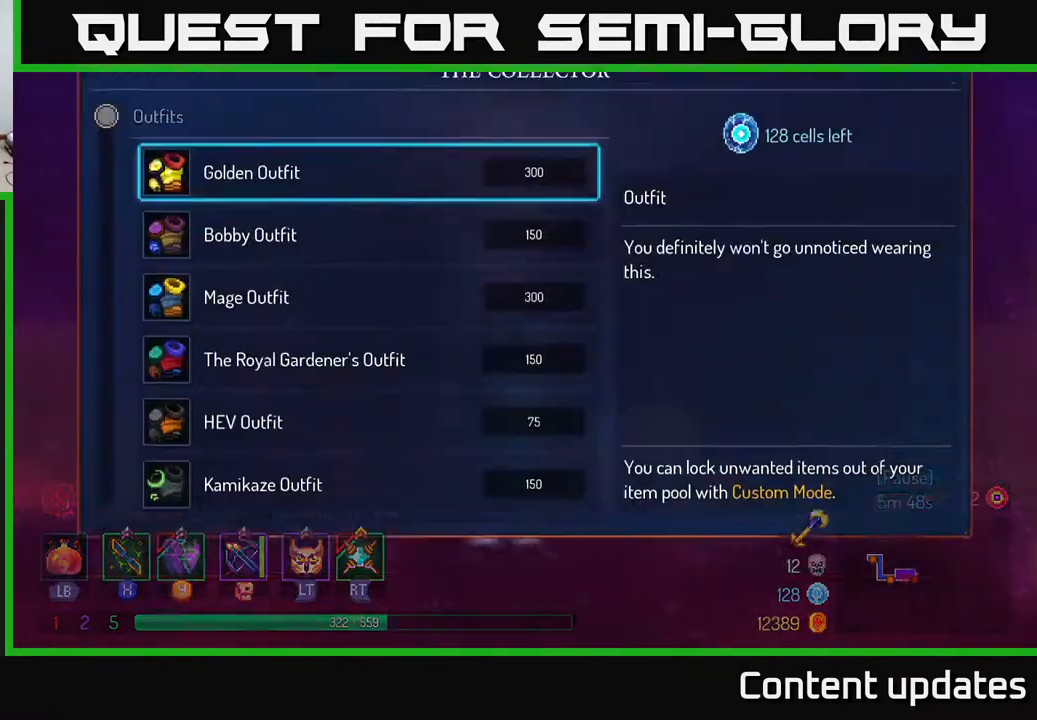
{"buttons": [], "left_stick": "center", "right_stick": "center", "events": []}
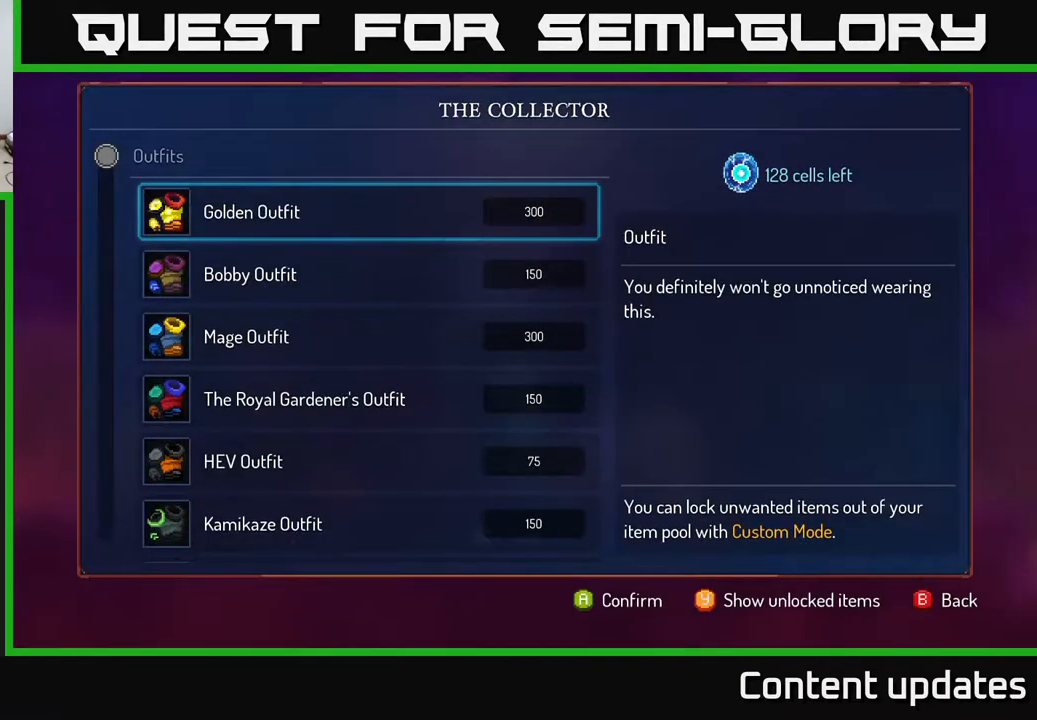
{"buttons": [], "left_stick": "right", "right_stick": "center", "events": [[133, "B", "down"], [217, "left_stick", "right"], [250, "B", "up"]]}
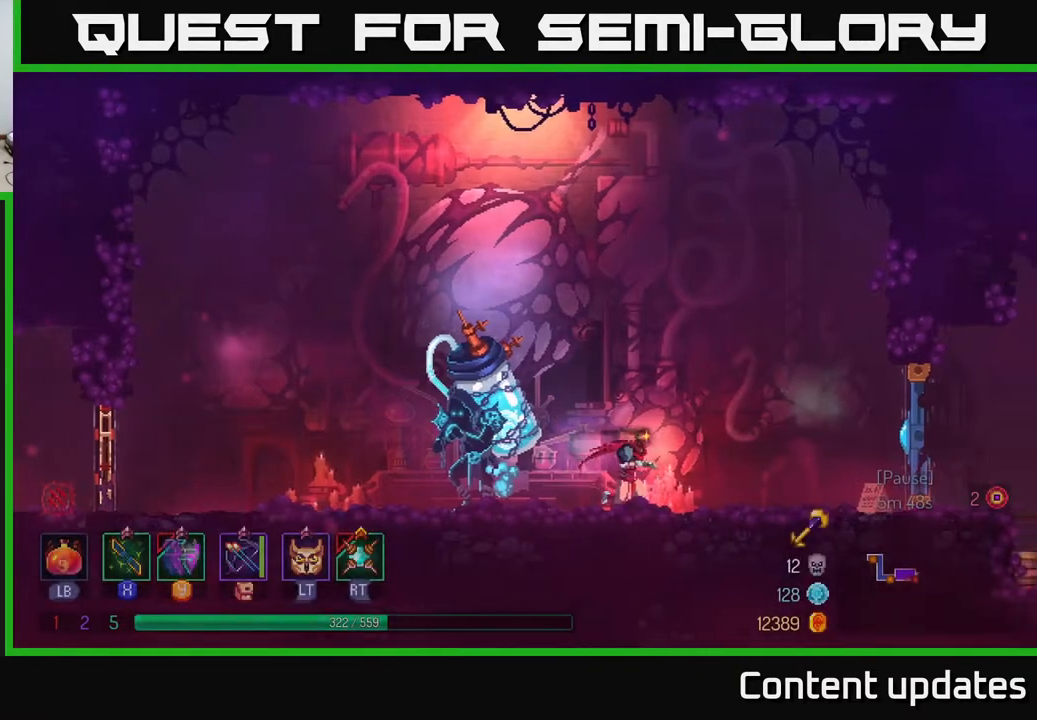
{"buttons": ["B"], "left_stick": "right", "right_stick": "center", "events": [[433, "B", "down"]]}
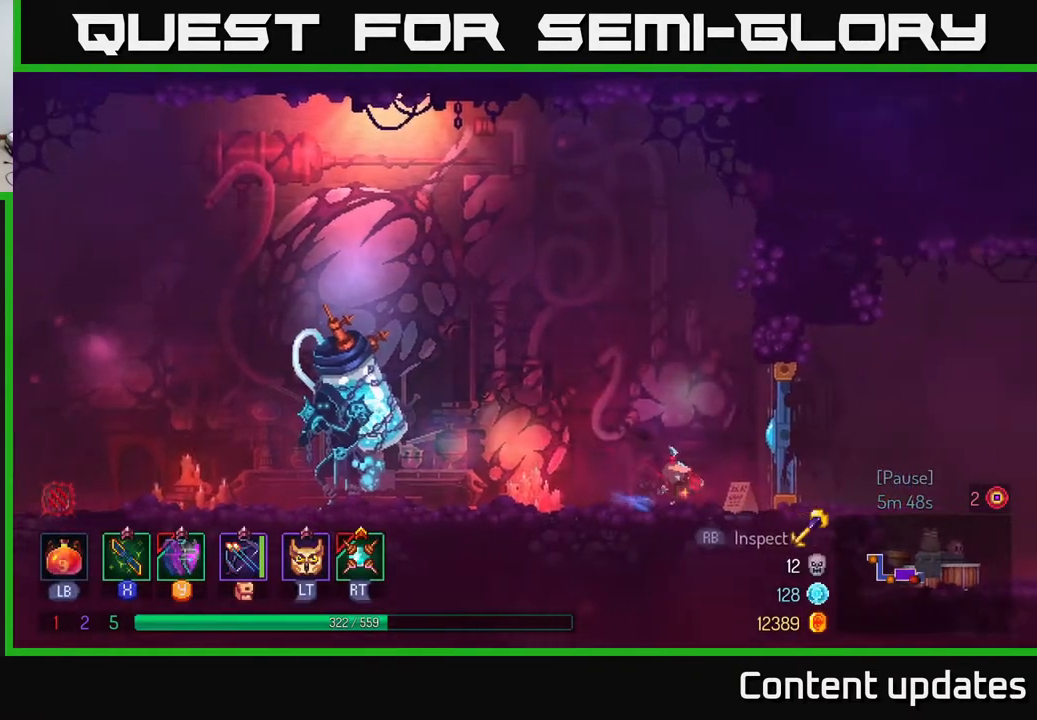
{"buttons": [], "left_stick": "right", "right_stick": "center", "events": [[83, "B", "up"], [117, "R1", "down"], [200, "R1", "up"], [333, "X", "down"], [383, "X", "up"]]}
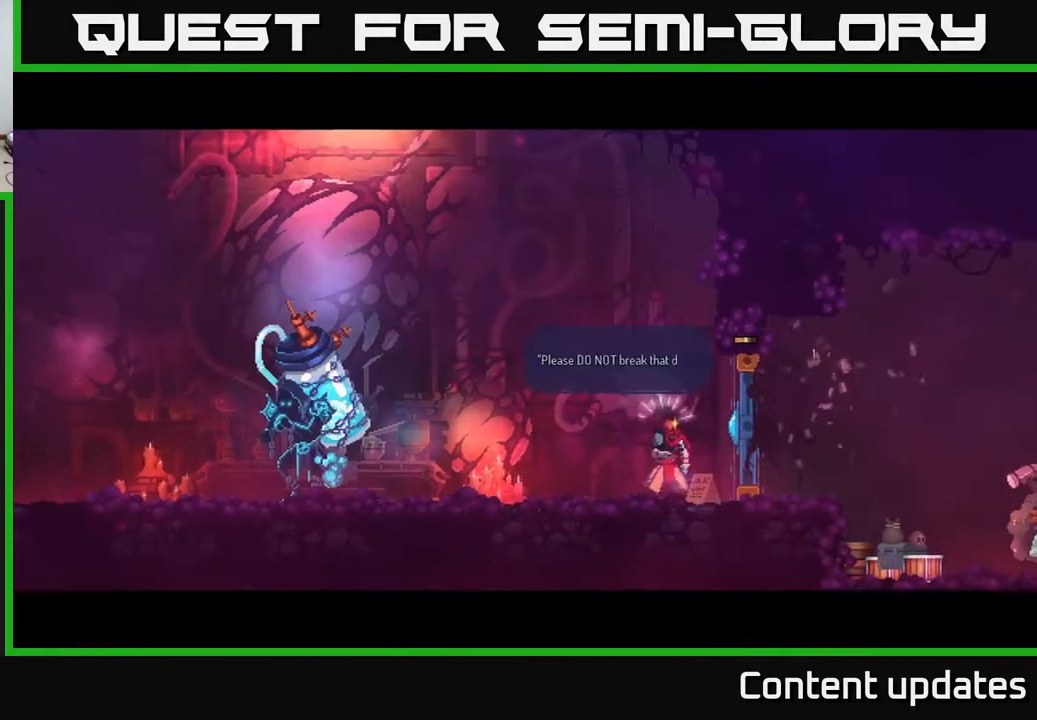
{"buttons": ["B"], "left_stick": "center", "right_stick": "center", "events": [[300, "left_stick", "center"], [500, "B", "down"]]}
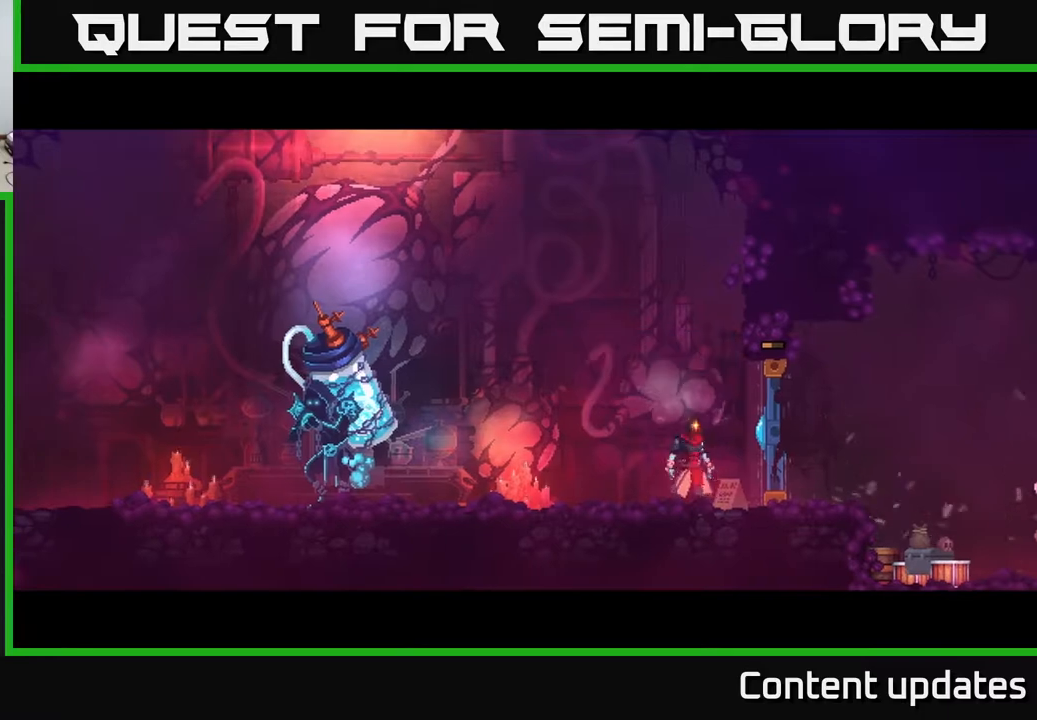
{"buttons": [], "left_stick": "center", "right_stick": "center", "events": [[133, "B", "up"], [233, "A", "down"], [333, "A", "up"]]}
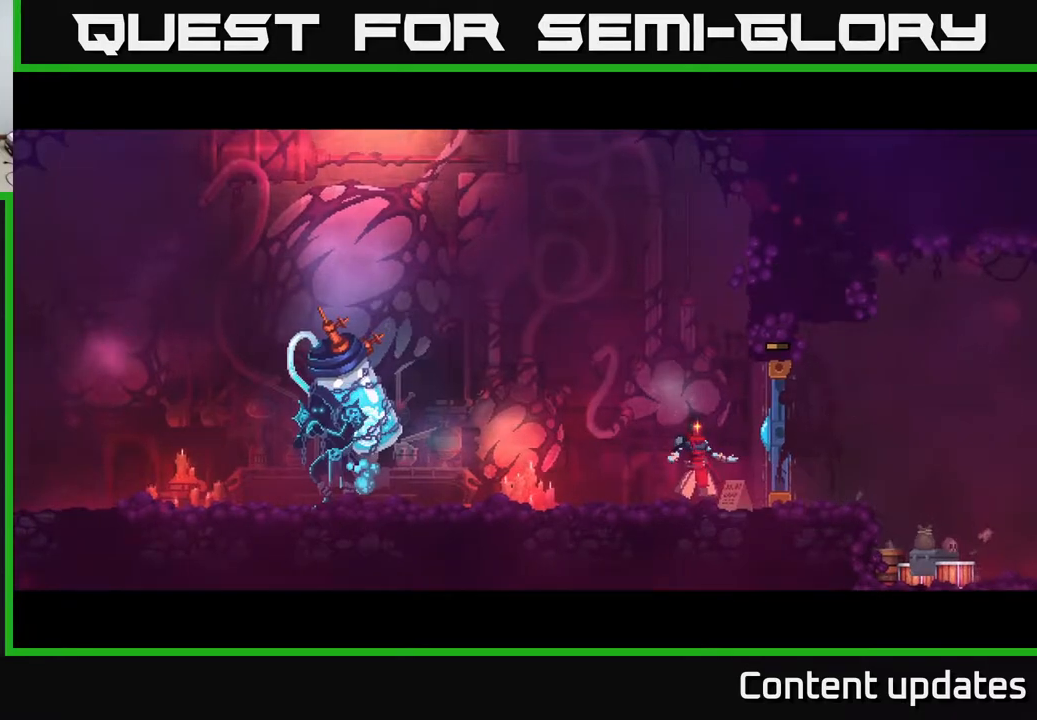
{"buttons": [], "left_stick": "center", "right_stick": "center", "events": [[150, "X", "down"], [267, "X", "up"]]}
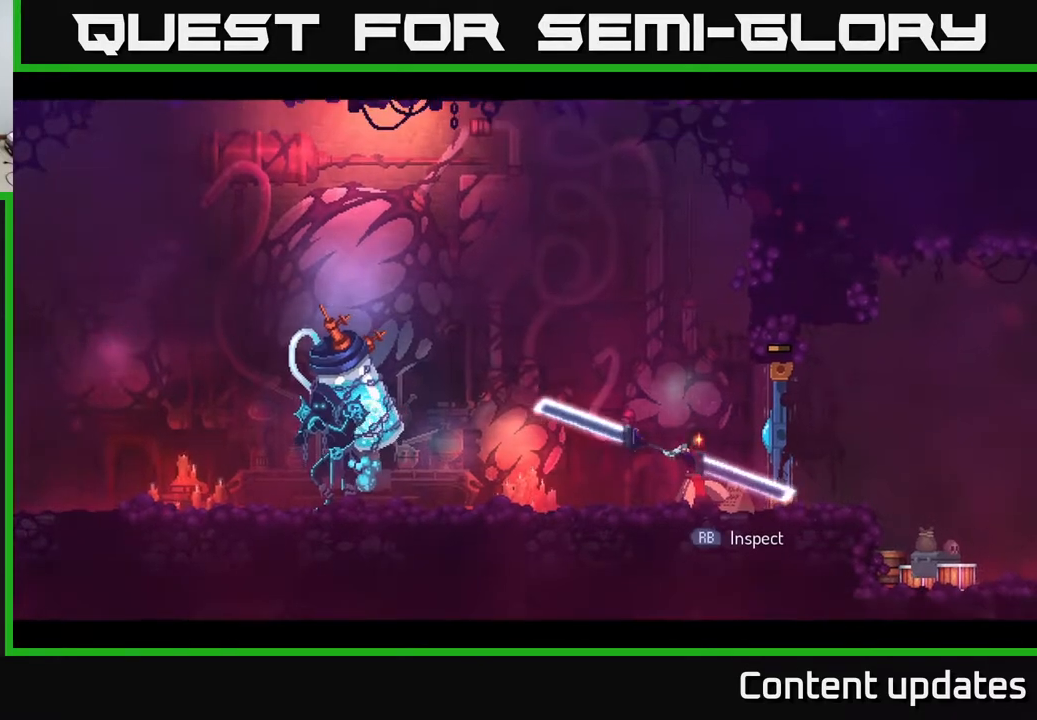
{"buttons": ["B"], "left_stick": "right", "right_stick": "center", "events": [[167, "left_stick", "right"], [450, "B", "down"]]}
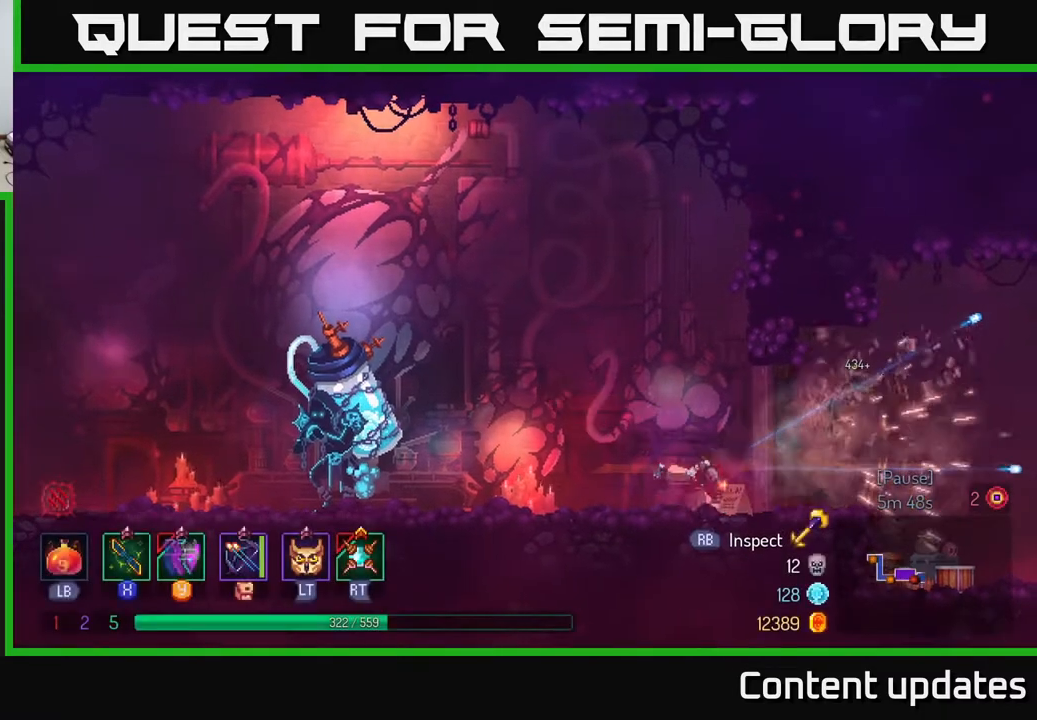
{"buttons": [], "left_stick": "right", "right_stick": "center", "events": [[100, "B", "up"]]}
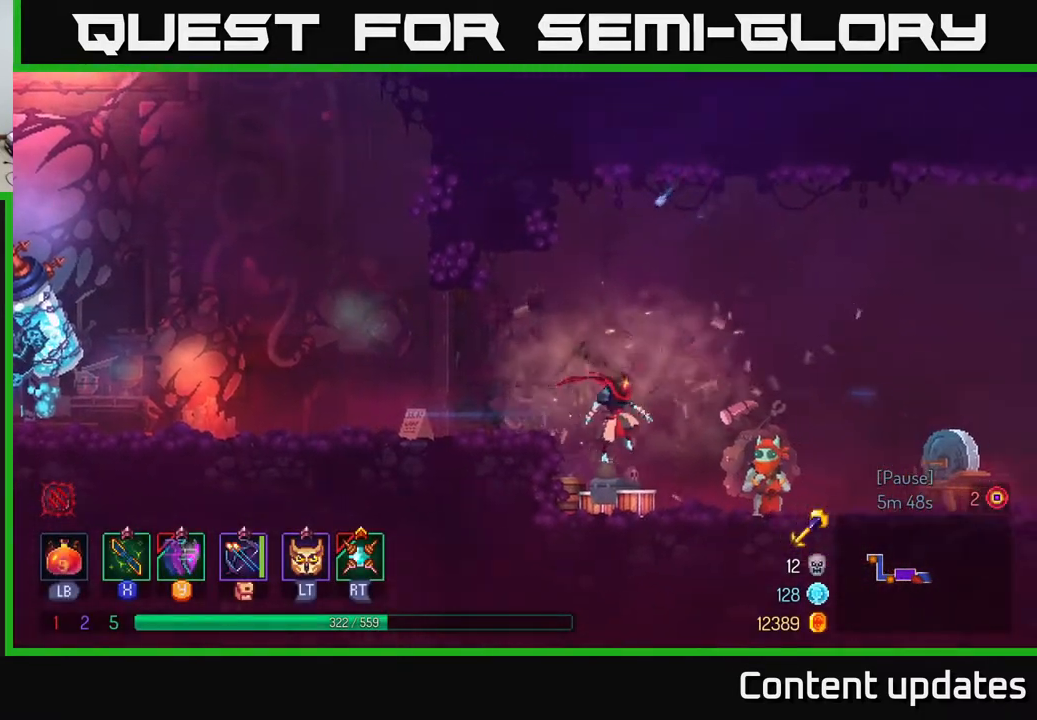
{"buttons": [], "left_stick": "center", "right_stick": "center", "events": [[333, "R1", "down"], [367, "left_stick", "center"], [433, "R1", "up"]]}
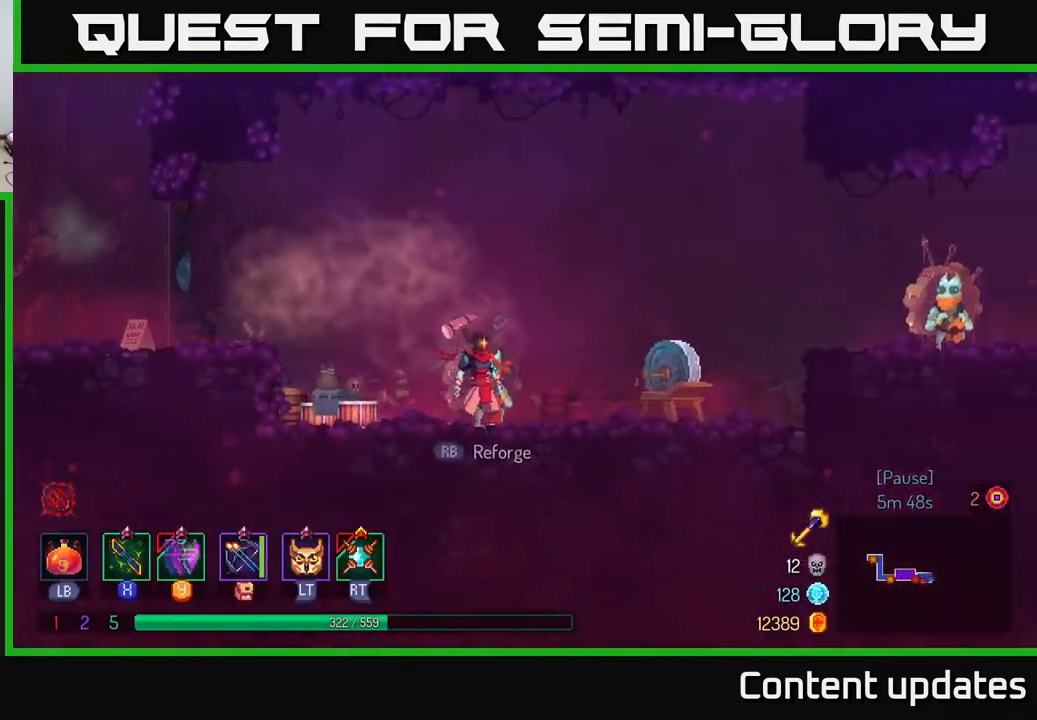
{"buttons": [], "left_stick": "center", "right_stick": "center", "events": [[200, "R1", "down"], [317, "R1", "up"]]}
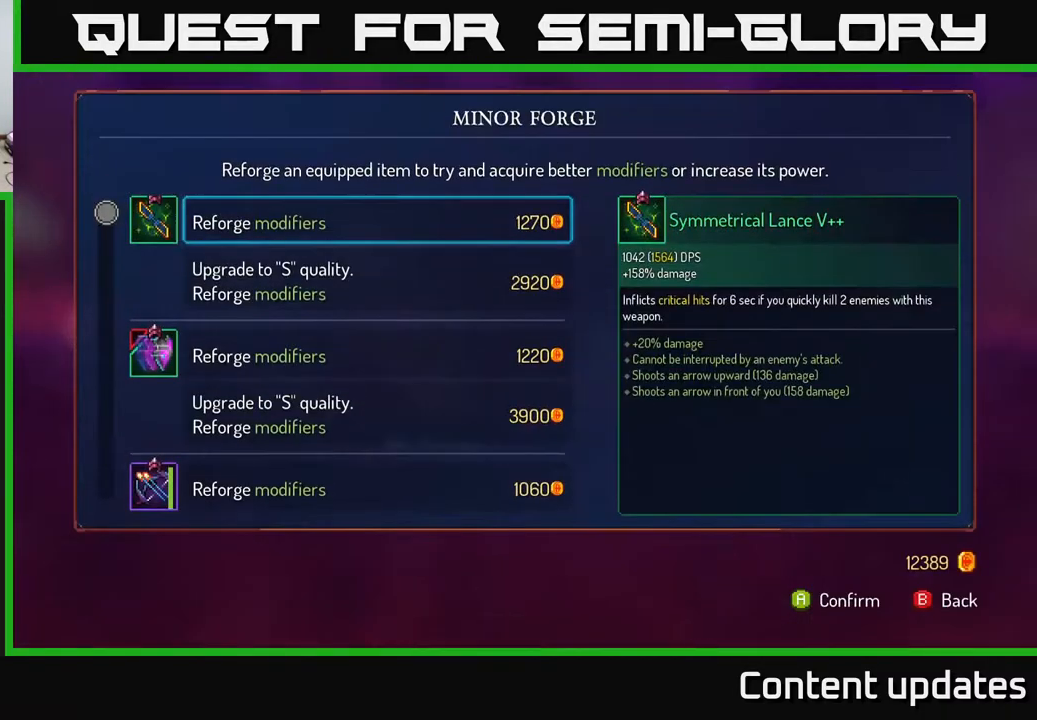
{"buttons": [], "left_stick": "down", "right_stick": "center", "events": [[67, "left_stick", "down"]]}
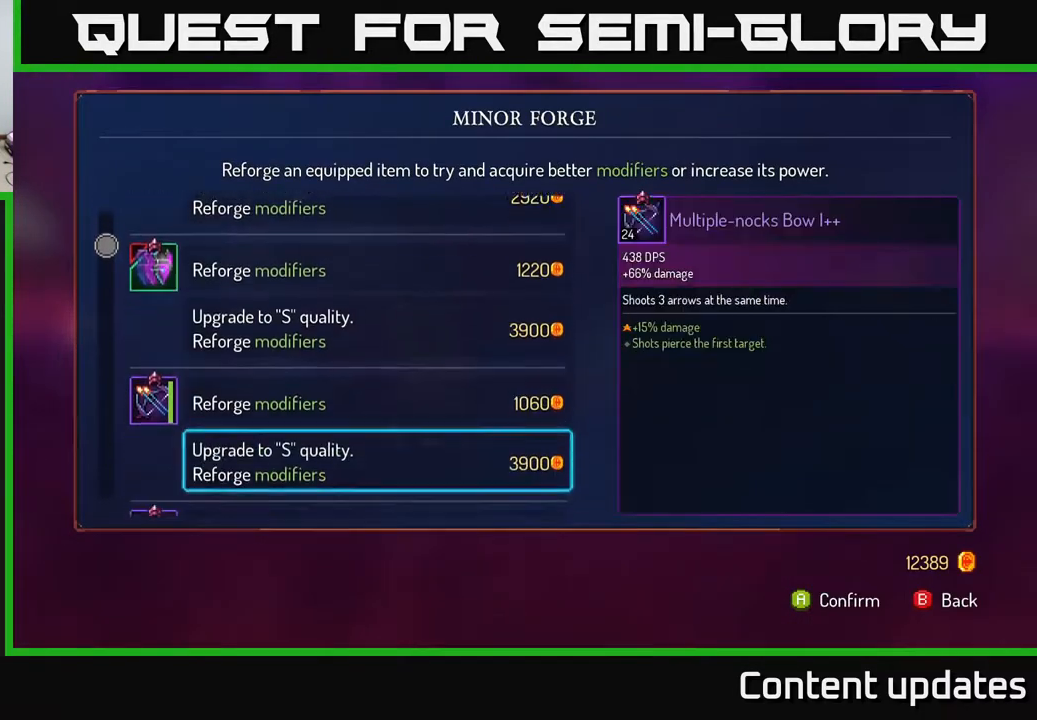
{"buttons": [], "left_stick": "up", "right_stick": "center", "events": [[150, "left_stick", "center"], [417, "left_stick", "up"]]}